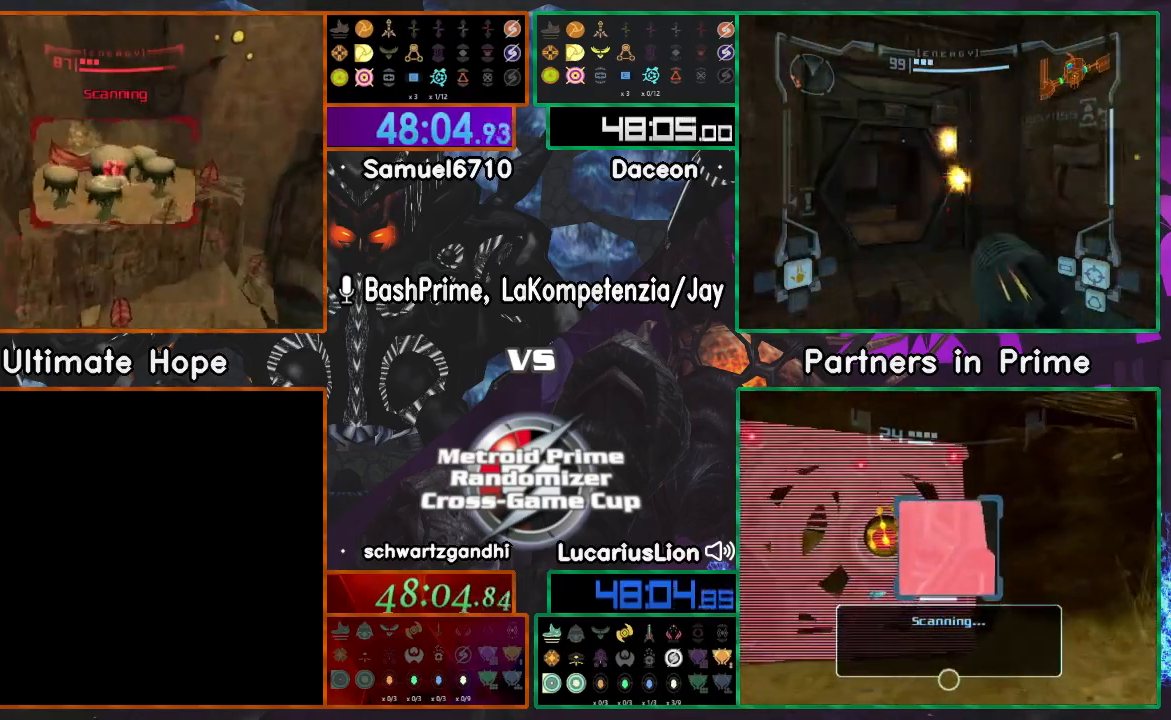
Gameplay with a controller (Nintendo layout); each line is a JSON object with the inputs held at the frame after it (dt_ms = milliseconds from this image to that frame). "events" lists button and stick changes between this image and that frame as [ms after this image, input, new state], when the widget could be followed in between. Not read: B L1 L3 R3 Z.
{"dt_ms": 500, "buttons": [], "left_stick": "down-left", "right_stick": "center"}
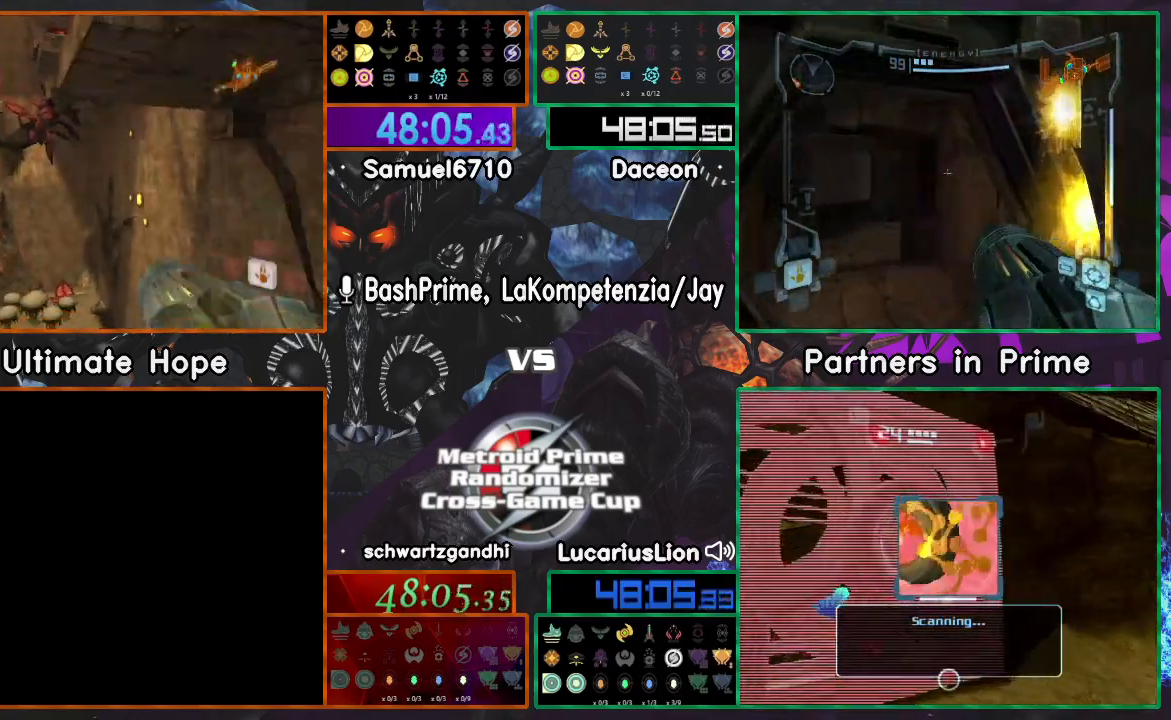
{"dt_ms": 500, "buttons": [], "left_stick": "center", "right_stick": "center"}
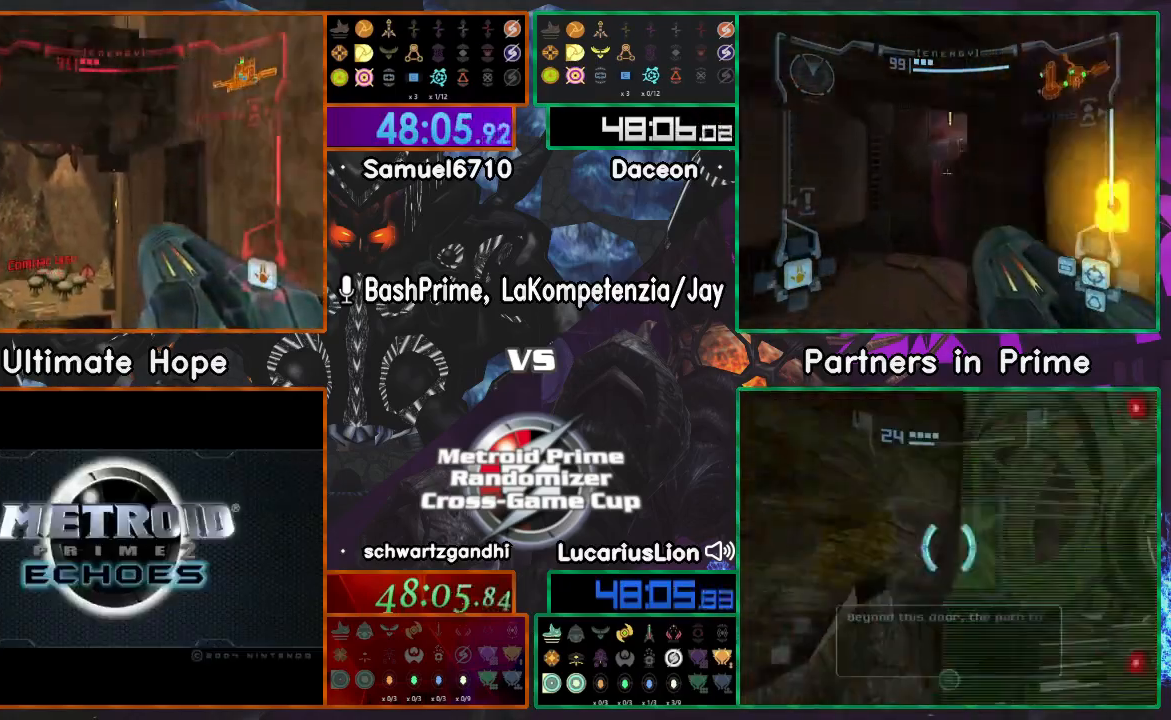
{"dt_ms": 500, "buttons": ["Y"], "left_stick": "left", "right_stick": "center"}
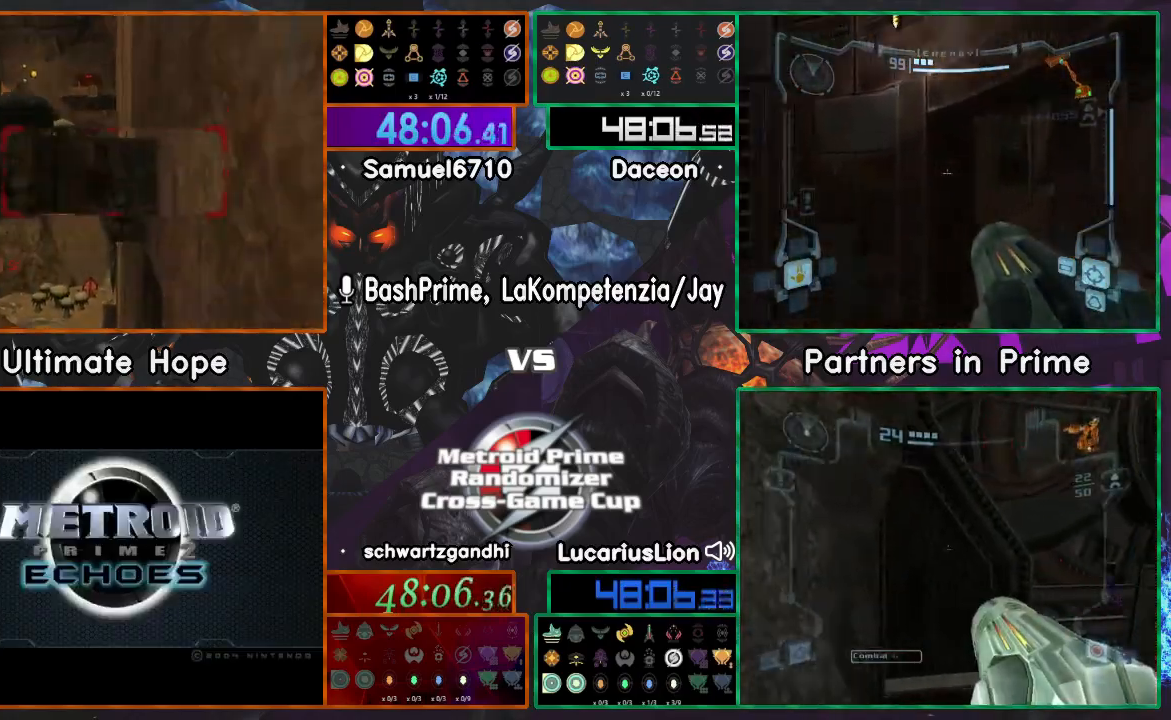
{"dt_ms": 500, "buttons": [], "left_stick": "down", "right_stick": "center", "events": [[33, "START", "down"], [133, "Y", "up"], [133, "left_stick", "center"], [150, "START", "up"], [400, "left_stick", "left"], [500, "left_stick", "down"]]}
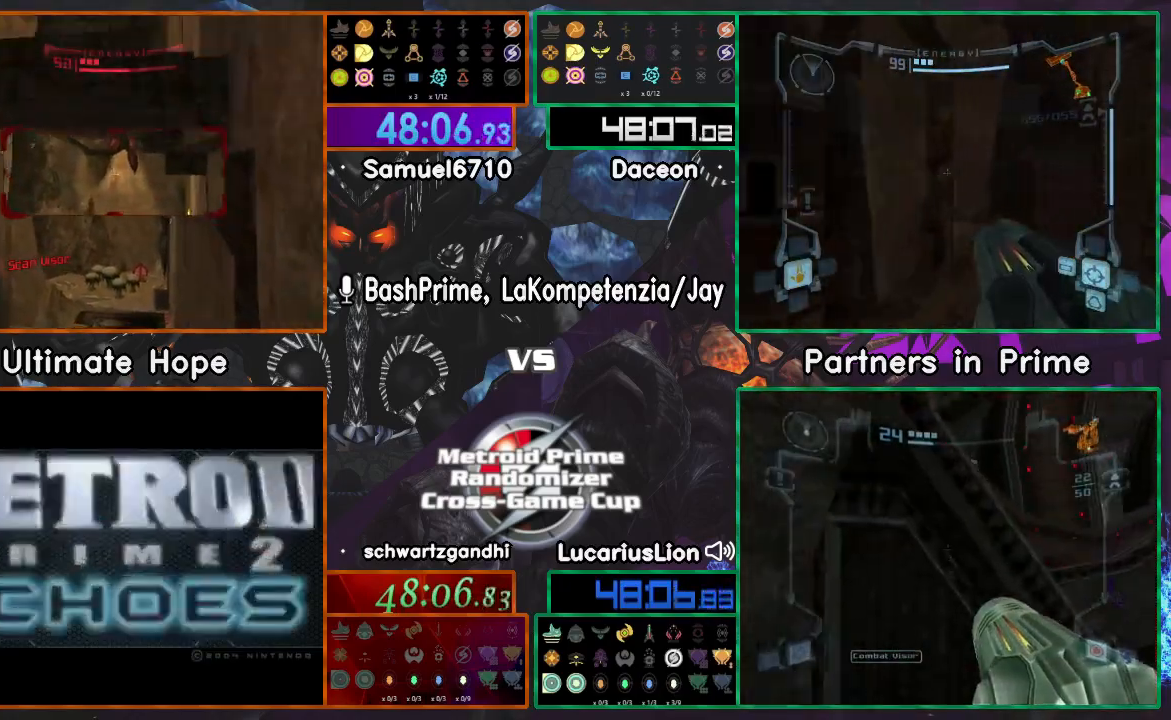
{"dt_ms": 500, "buttons": [], "left_stick": "left", "right_stick": "center", "events": [[183, "left_stick", "right"], [267, "A", "down"], [417, "left_stick", "left"], [433, "A", "up"]]}
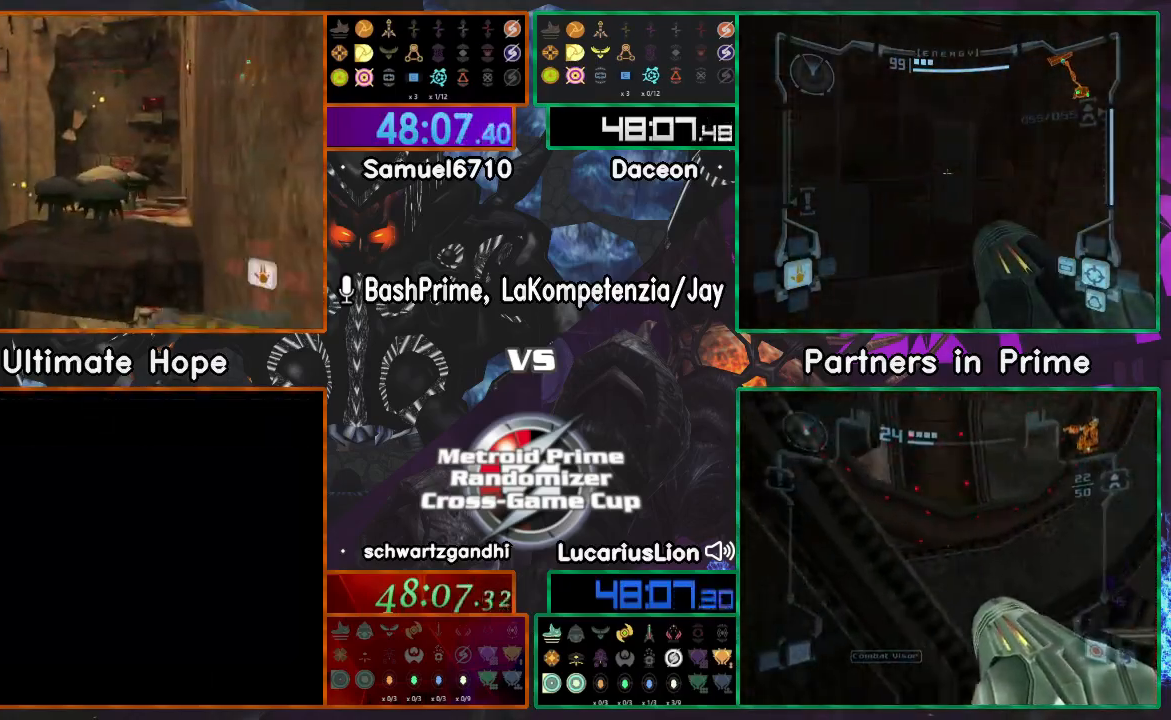
{"dt_ms": 500, "buttons": [], "left_stick": "left", "right_stick": "center", "events": [[183, "A", "down"], [217, "Y", "down"], [283, "A", "up"], [283, "Y", "up"]]}
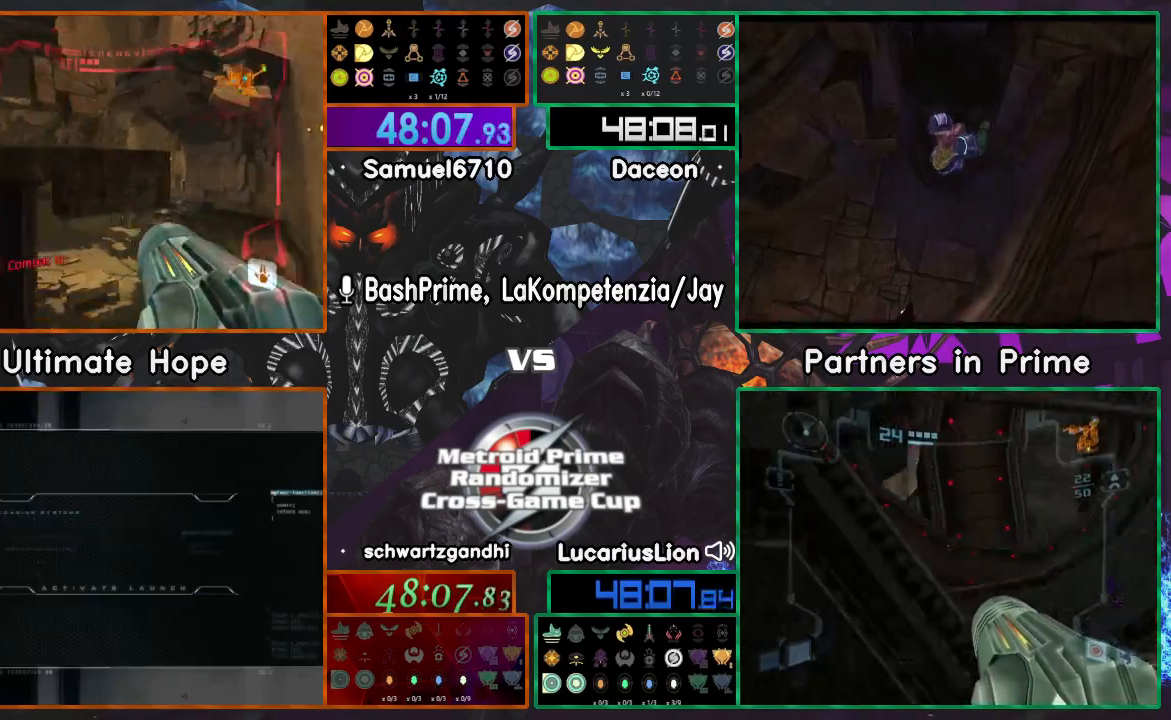
{"dt_ms": 500, "buttons": [], "left_stick": "up-left", "right_stick": "center", "events": [[100, "left_stick", "up"], [117, "A", "down"], [250, "A", "up"], [300, "left_stick", "up-left"]]}
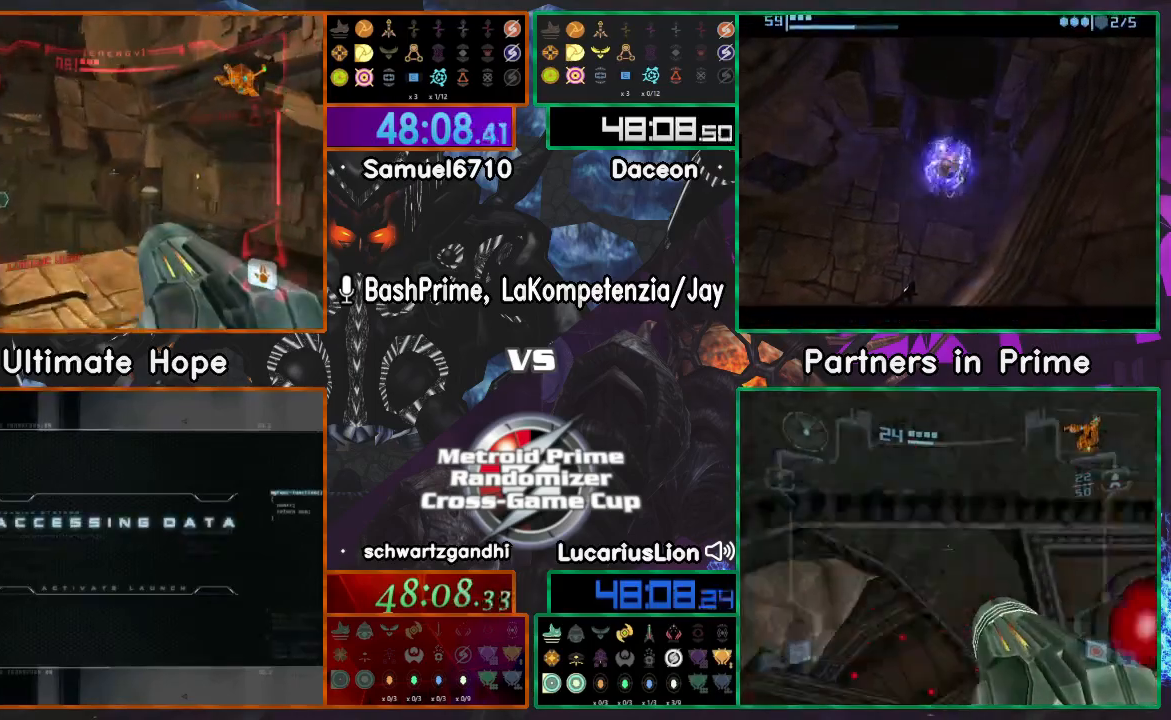
{"dt_ms": 1000, "buttons": ["A"], "left_stick": "center", "right_stick": "center"}
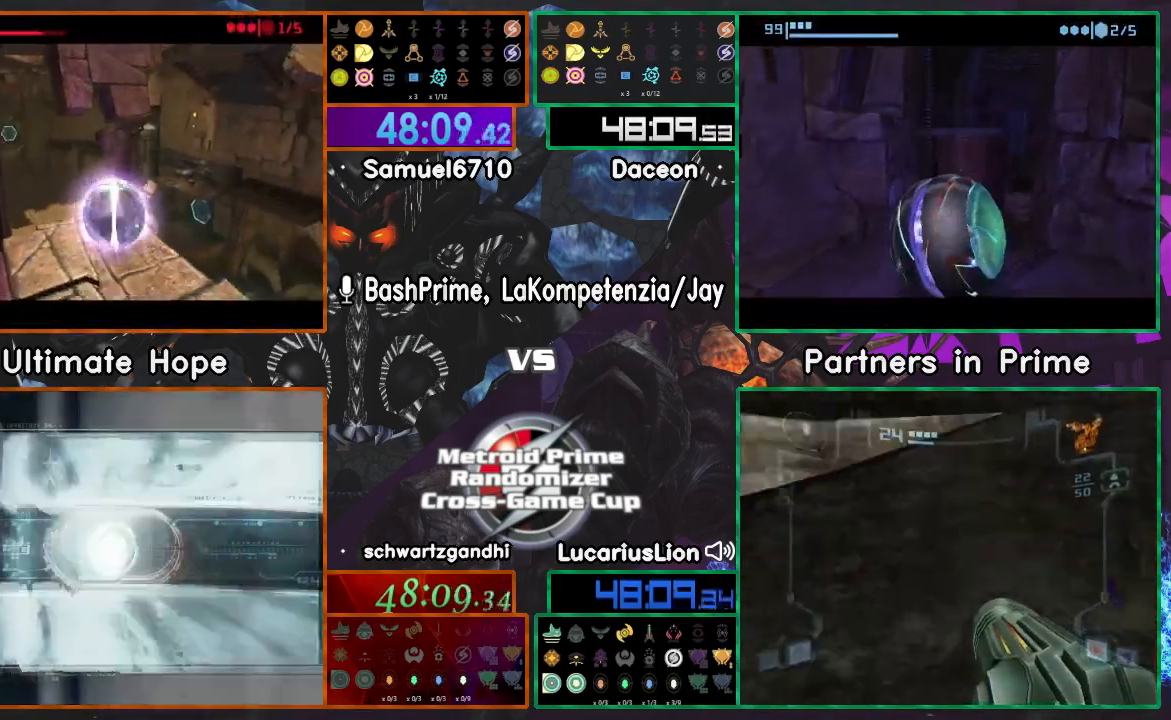
{"dt_ms": 500, "buttons": [], "left_stick": "center", "right_stick": "center", "events": [[283, "A", "up"], [400, "left_stick", "down-left"], [500, "left_stick", "center"]]}
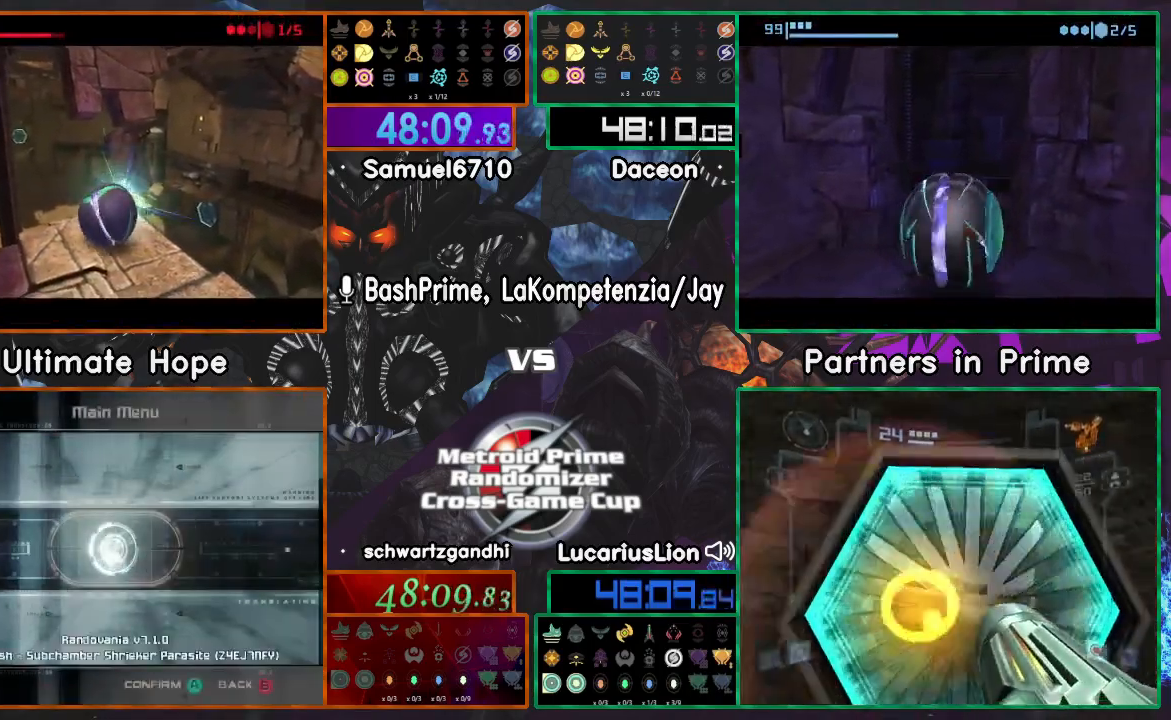
{"dt_ms": 500, "buttons": [], "left_stick": "center", "right_stick": "center"}
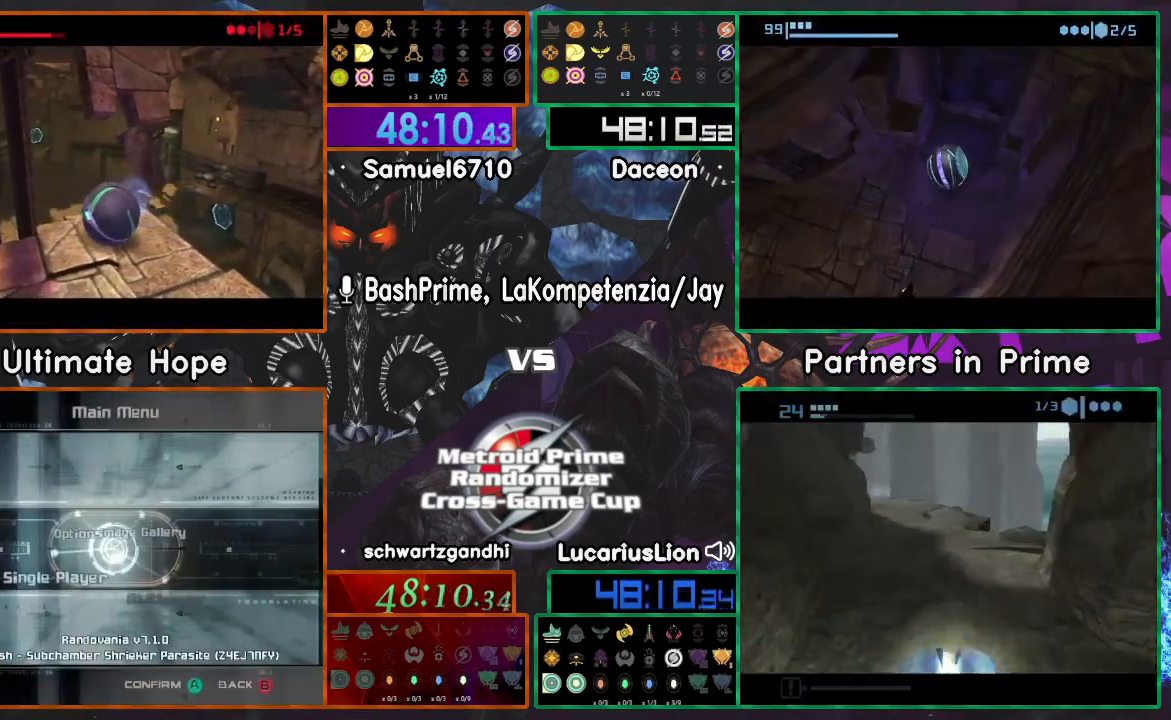
{"dt_ms": 500, "buttons": ["A"], "left_stick": "down", "right_stick": "center", "events": [[50, "left_stick", "up"], [67, "A", "down"], [233, "A", "up"], [333, "A", "down"], [333, "left_stick", "down"]]}
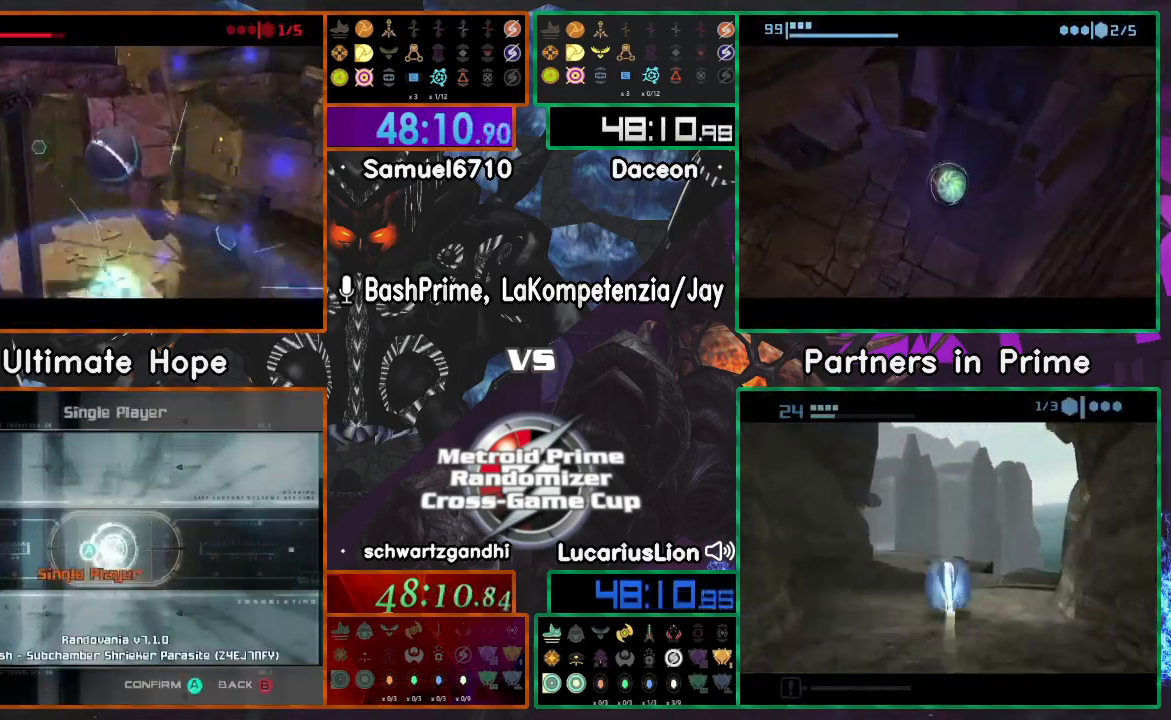
{"dt_ms": 500, "buttons": [], "left_stick": "center", "right_stick": "center", "events": [[17, "A", "up"], [117, "left_stick", "center"], [167, "left_stick", "up"], [300, "left_stick", "center"]]}
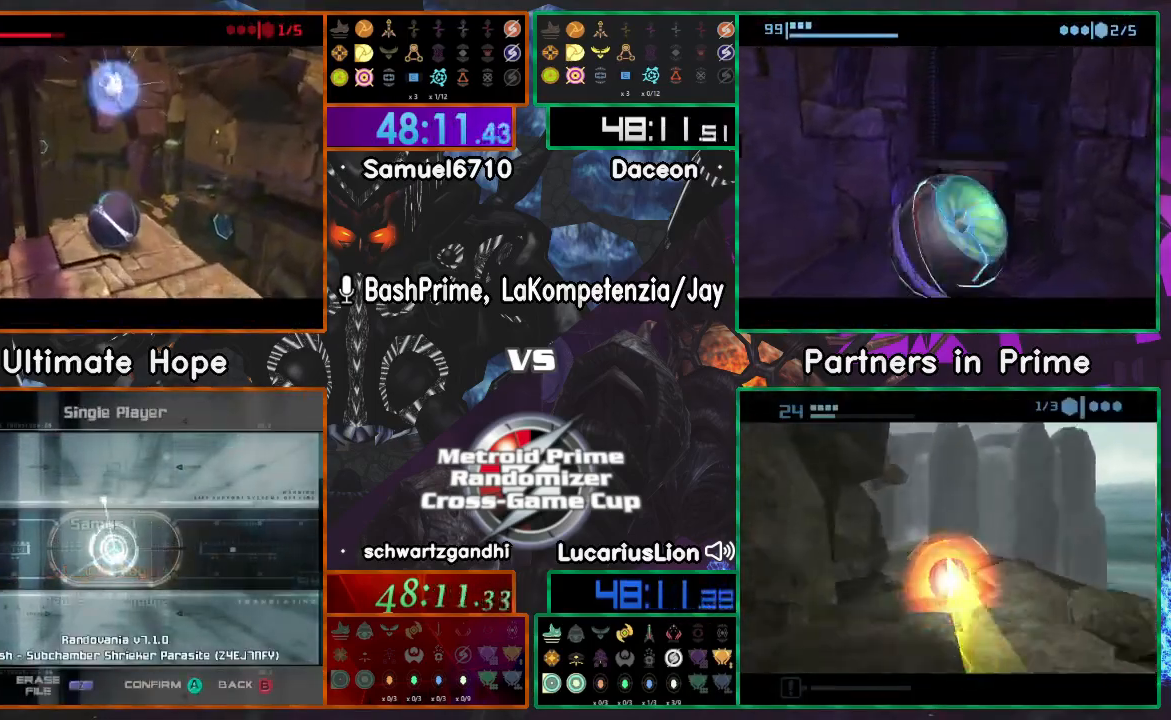
{"dt_ms": 500, "buttons": [], "left_stick": "up", "right_stick": "center"}
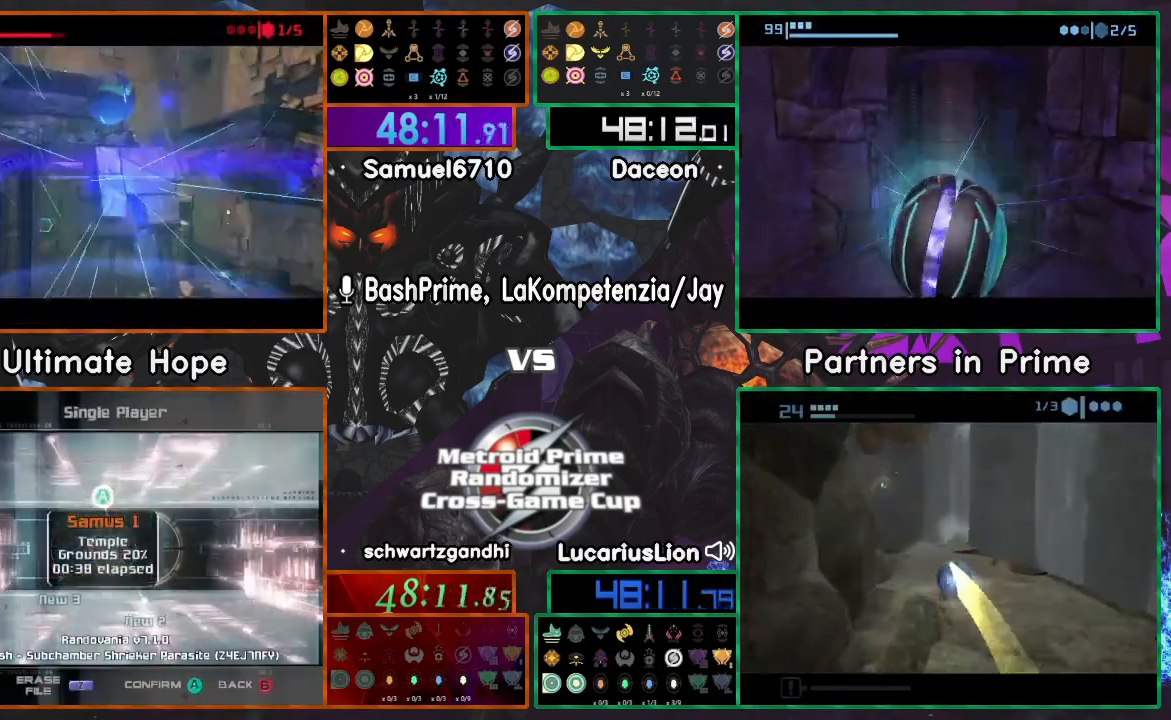
{"dt_ms": 500, "buttons": [], "left_stick": "left", "right_stick": "center", "events": [[50, "X", "down"], [100, "X", "up"], [483, "left_stick", "left"]]}
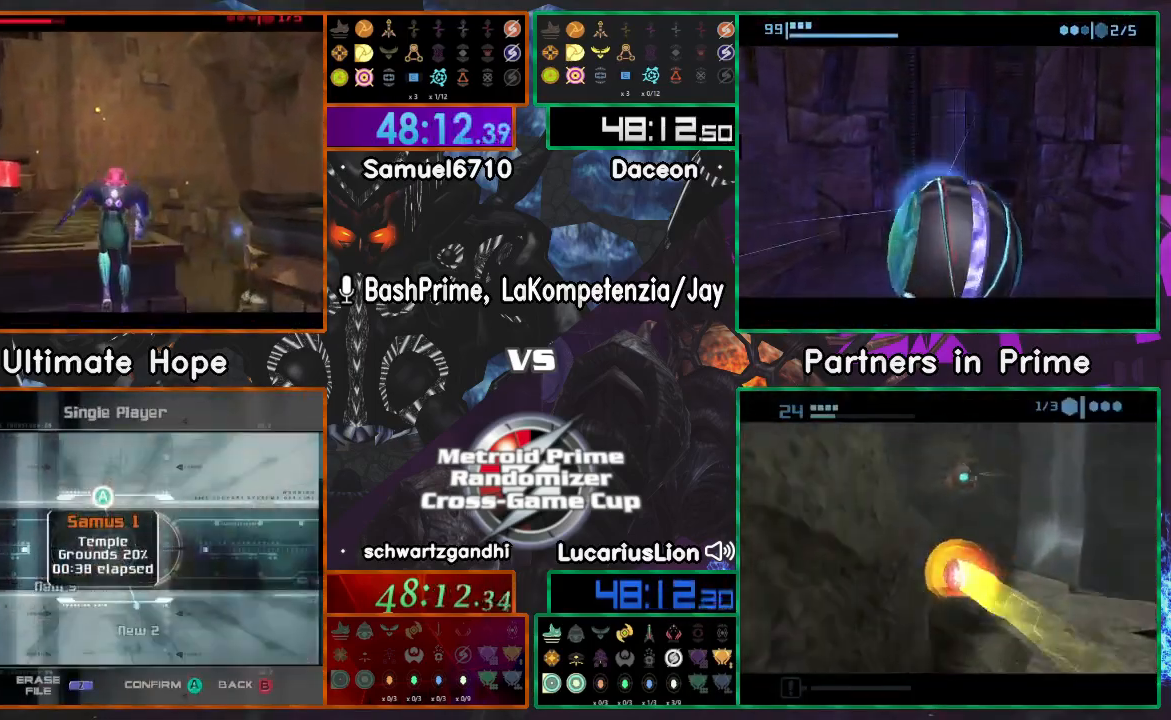
{"dt_ms": 500, "buttons": [], "left_stick": "left", "right_stick": "center", "events": []}
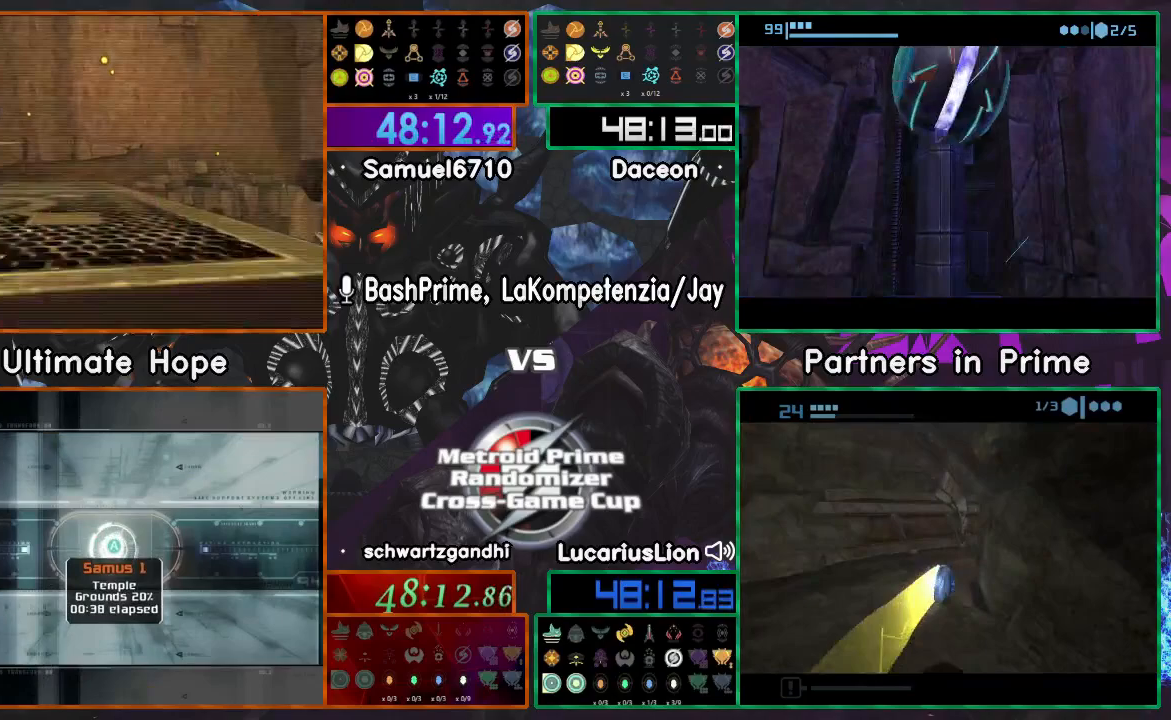
{"dt_ms": 500, "buttons": [], "left_stick": "center", "right_stick": "center"}
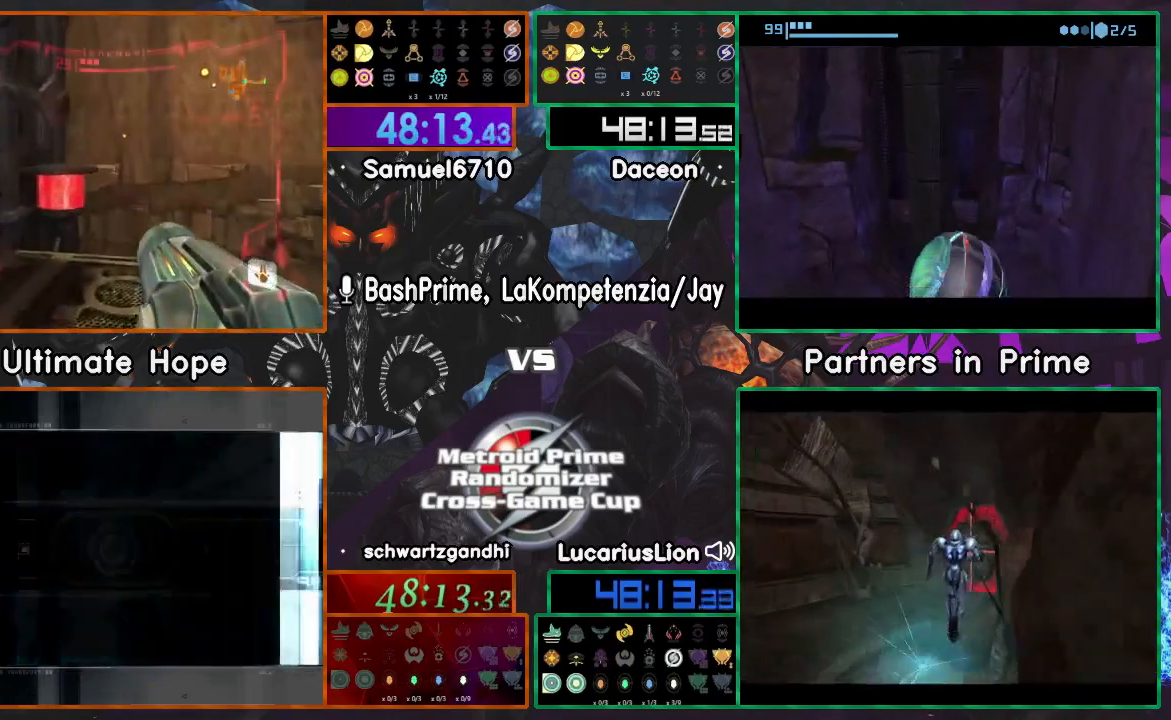
{"dt_ms": 500, "buttons": [], "left_stick": "center", "right_stick": "center", "events": []}
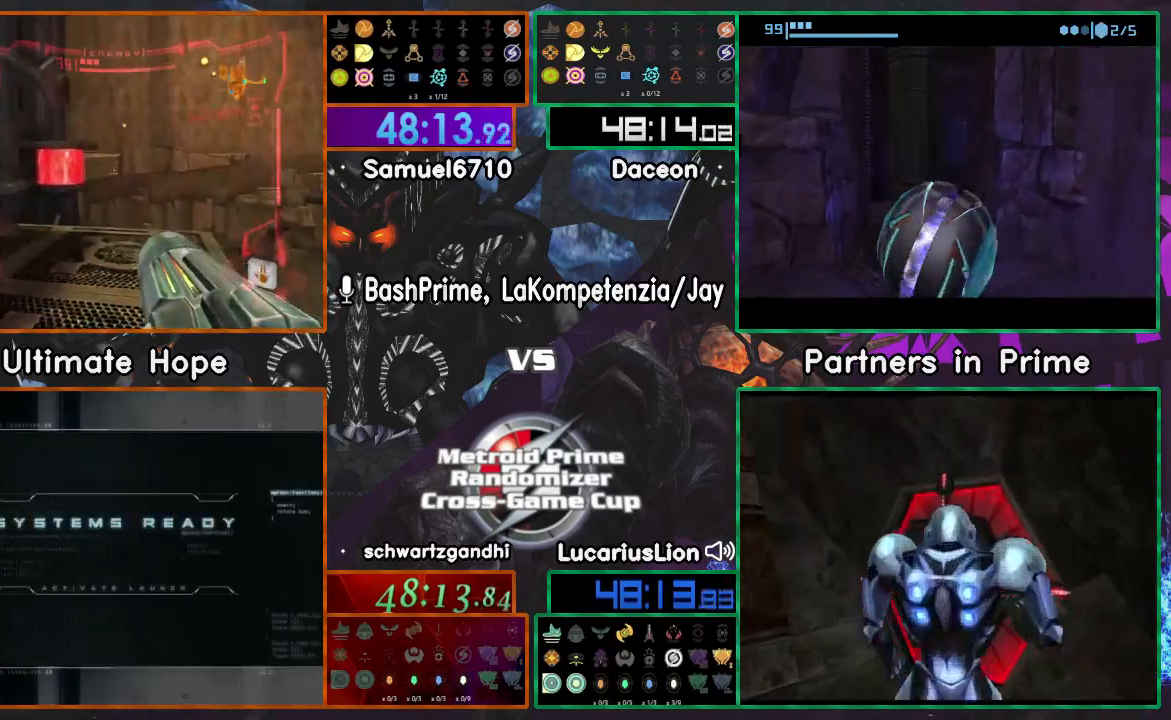
{"dt_ms": 500, "buttons": [], "left_stick": "down-left", "right_stick": "center", "events": [[167, "left_stick", "left"], [383, "left_stick", "down-left"]]}
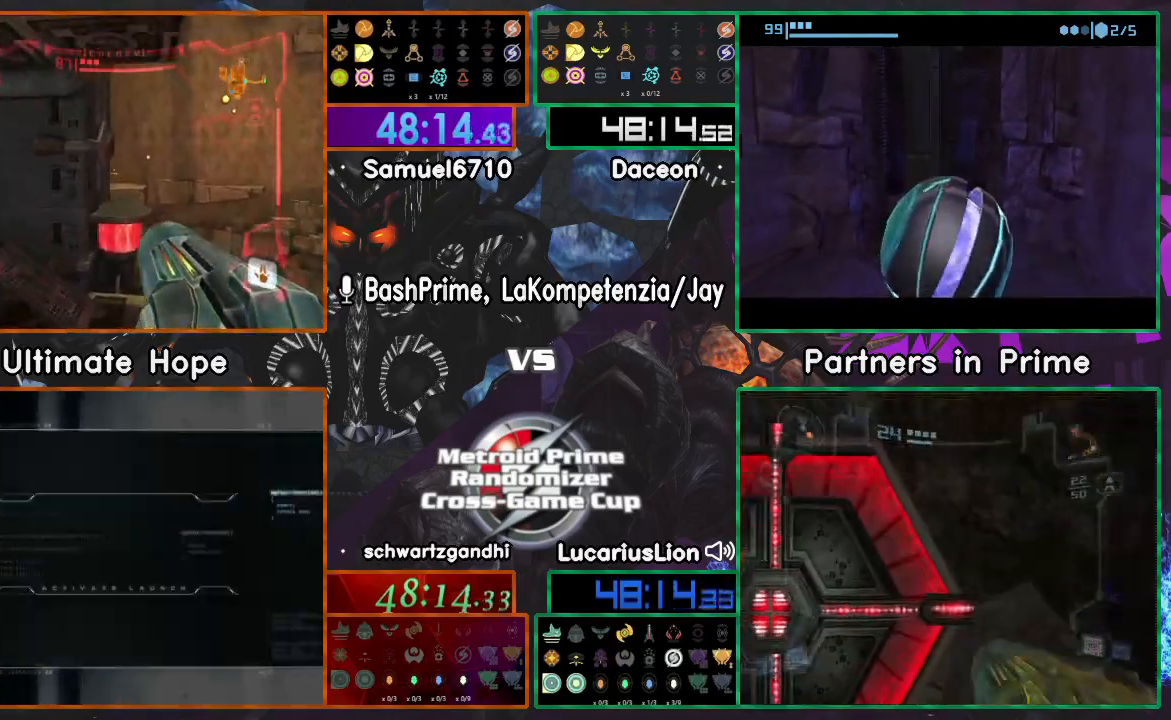
{"dt_ms": 500, "buttons": [], "left_stick": "center", "right_stick": "center", "events": [[100, "left_stick", "left"], [200, "X", "down"], [267, "X", "up"], [267, "left_stick", "center"]]}
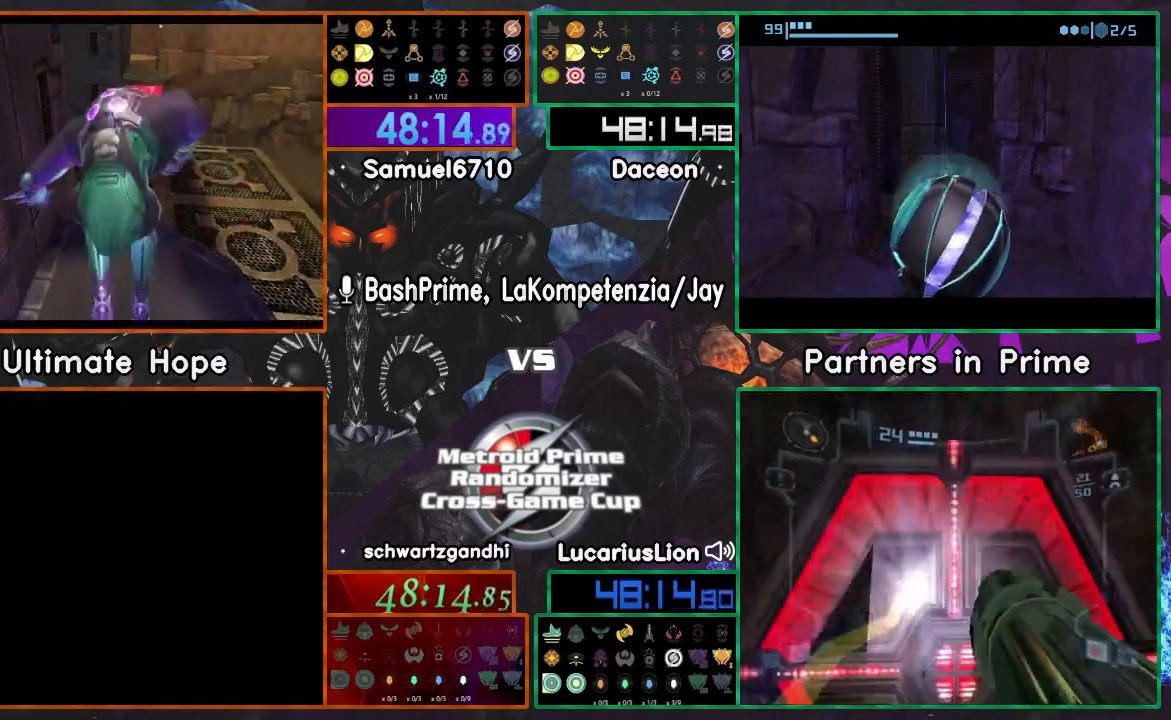
{"dt_ms": 500, "buttons": ["A"], "left_stick": "center", "right_stick": "center", "events": [[200, "A", "down"]]}
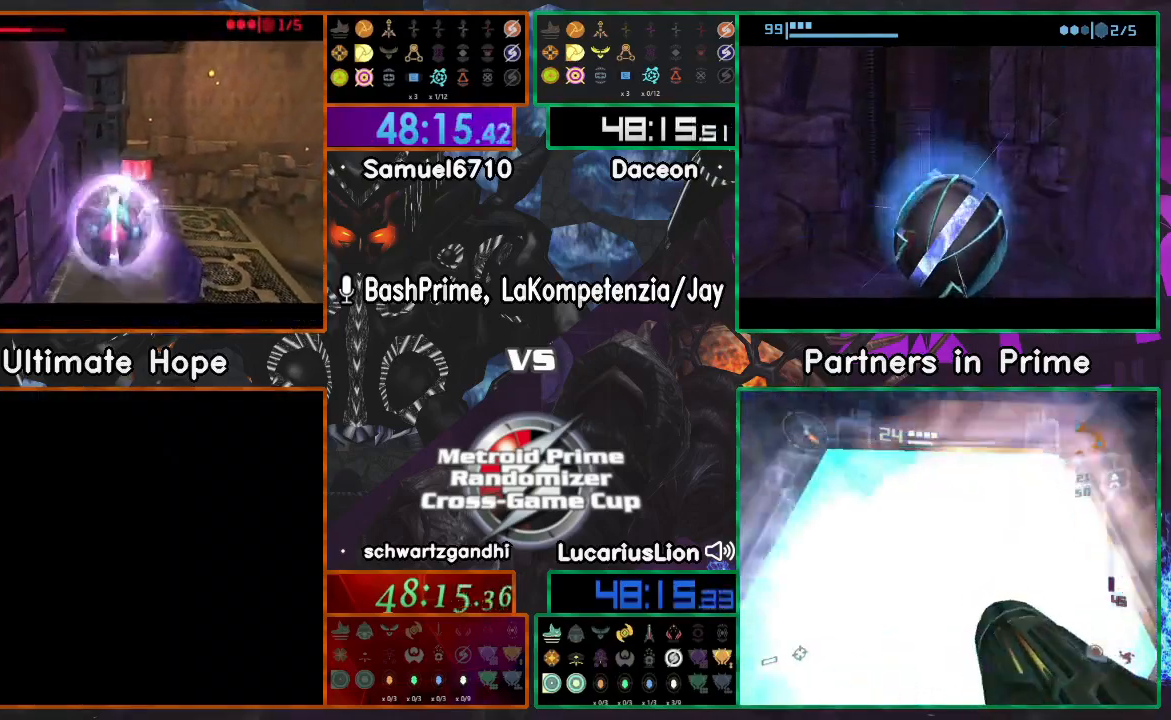
{"dt_ms": 500, "buttons": [], "left_stick": "center", "right_stick": "center", "events": [[267, "left_stick", "right"], [317, "left_stick", "center"], [400, "A", "up"]]}
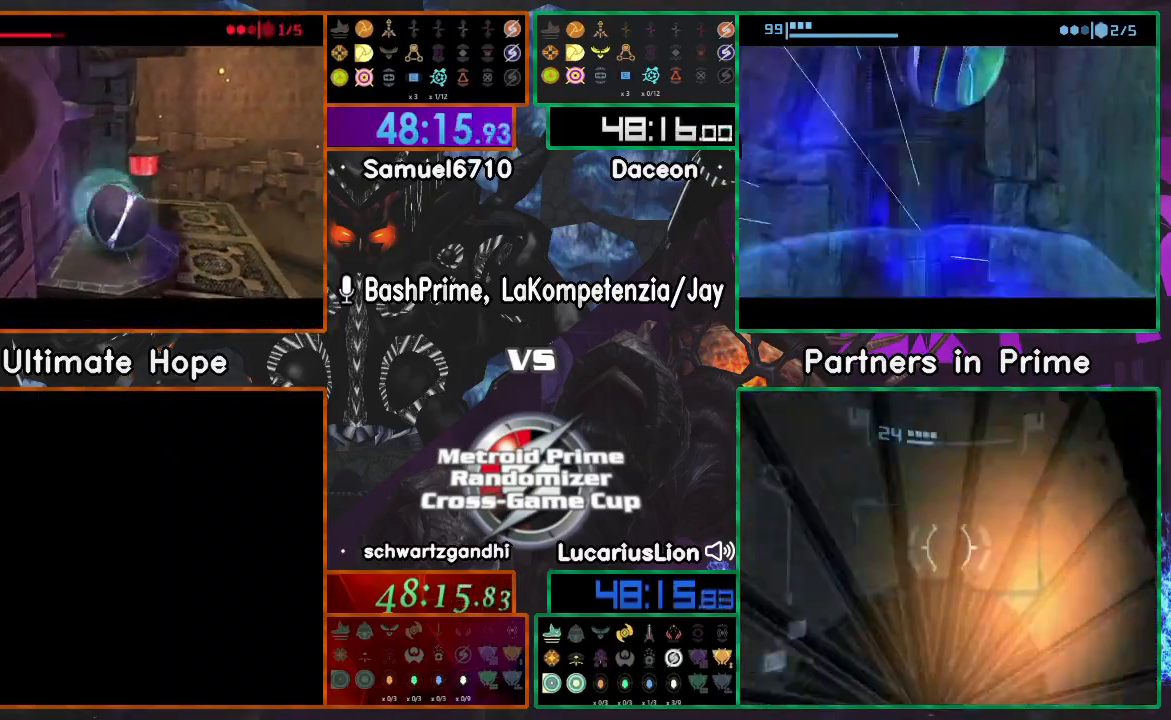
{"dt_ms": 500, "buttons": [], "left_stick": "center", "right_stick": "center", "events": []}
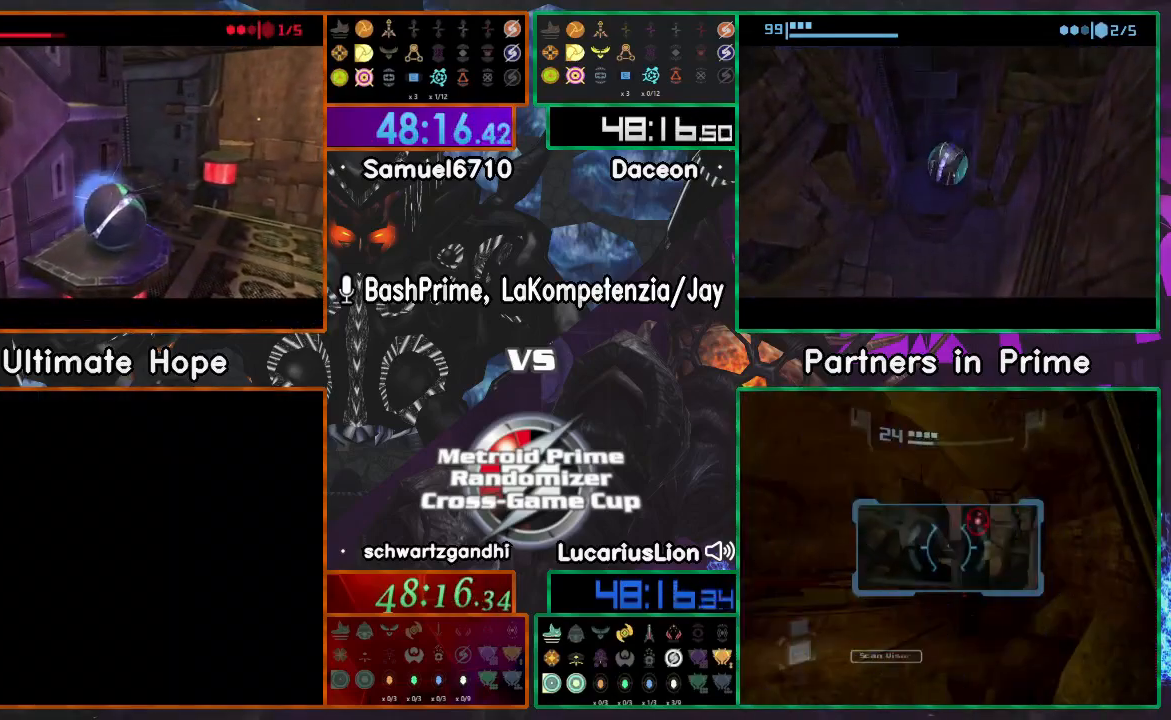
{"dt_ms": 500, "buttons": ["A"], "left_stick": "center", "right_stick": "center", "events": [[200, "A", "down"], [367, "A", "up"], [433, "A", "down"]]}
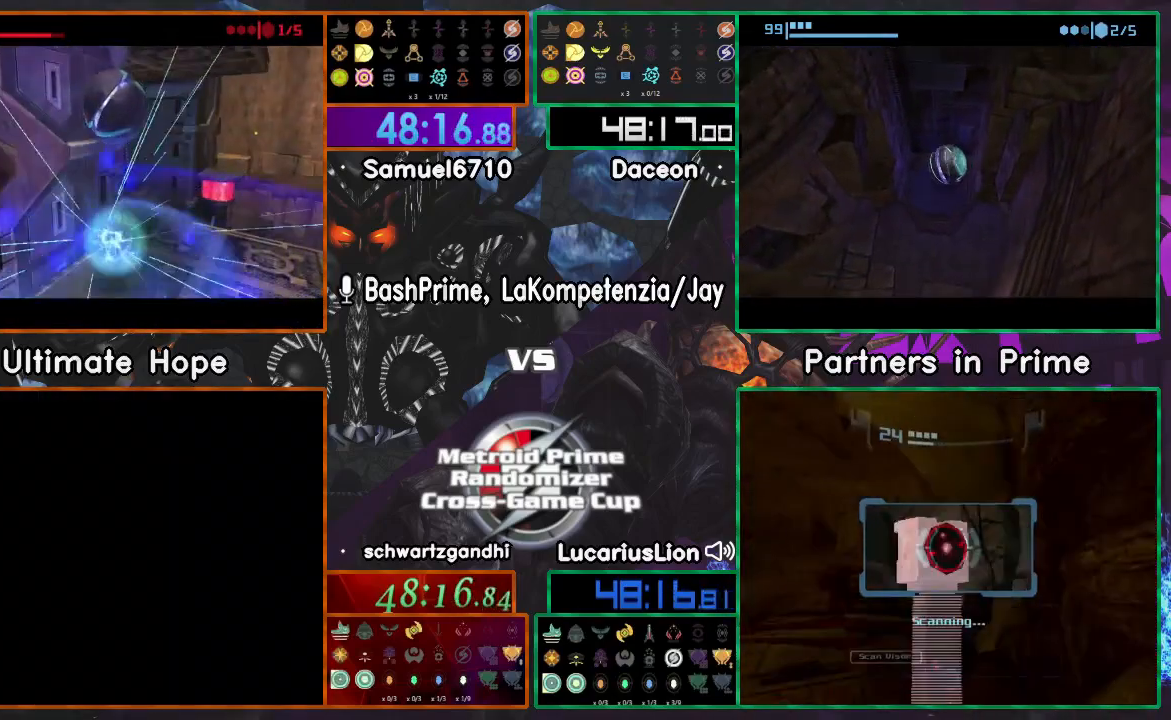
{"dt_ms": 500, "buttons": [], "left_stick": "center", "right_stick": "center", "events": [[67, "A", "up"]]}